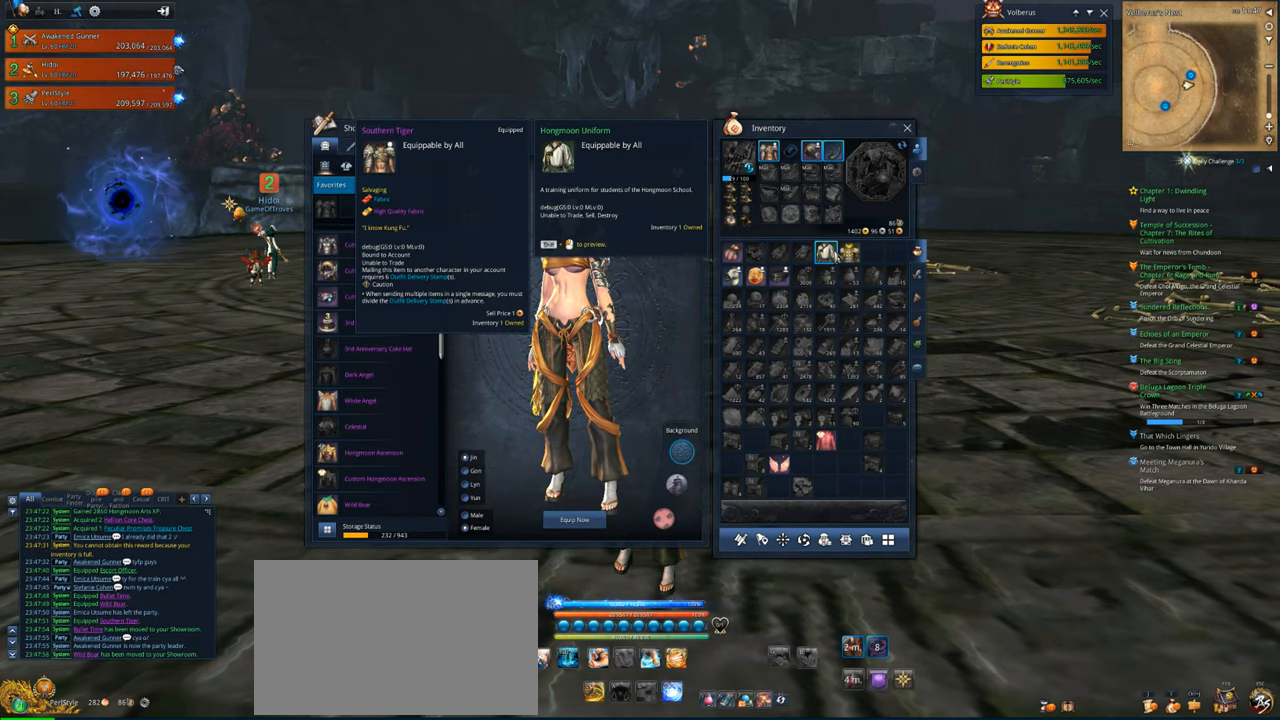
Gameplay with keyboard and mouse; each line is a JSON object with the keys and mouse buttons held at the frame after it. "events" lists presses ("down") and releases ("up") of "1", "2", "3", "4", "5", "a", "alt", "c", "caps_lock", "ctrl", "d", "e", "f", "g", "q", "r", "s", "shift", "space", "t", "tab", "v", "w", "x", "z", "mouse_left", "mouse_wheel" and "mouse_right" between this image and that frame as [ms after this image, input, new state], when the widget could be followed in between. "mouse_left", "mouse_wheel", "mouse_right" = the "left", "wheel", "right" buttons of the "mouse" list. No other keys are recorded. "wheel" means that the mouse wheel is clicked or scrolled. "mouse_move" is the direction in which the mouse moves at that frame (one of eight, or "still"), when it could be read.
{"keys": [], "mouse": [], "mouse_move": "up-left", "events": []}
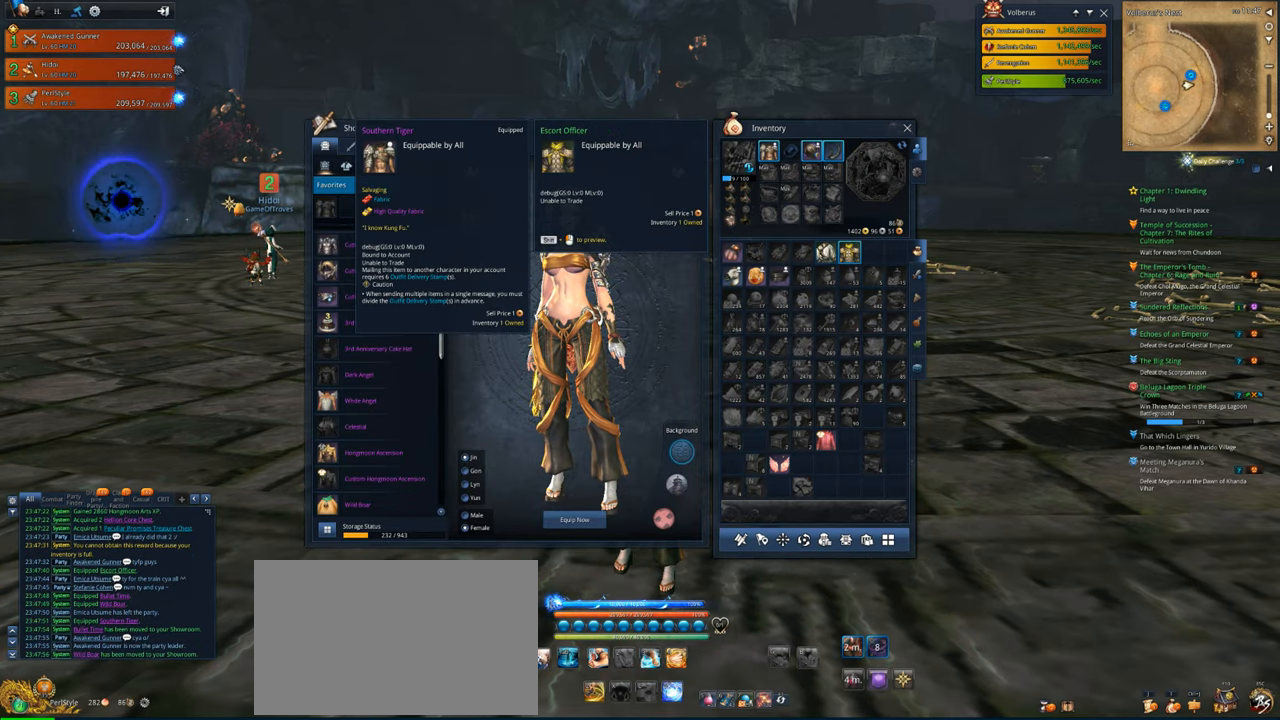
{"keys": [], "mouse": [], "mouse_move": "still", "events": []}
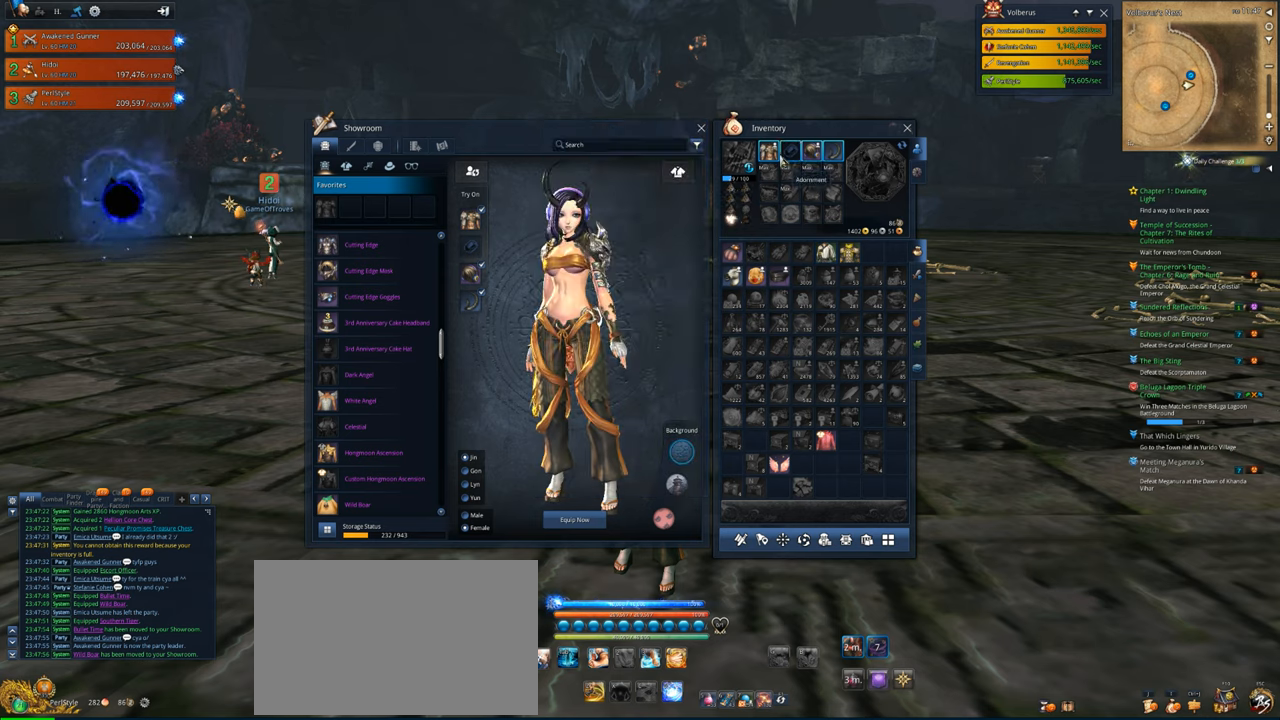
{"keys": [], "mouse": [], "mouse_move": "still", "events": [[200, "mouse_right", "down"], [300, "mouse_right", "up"]]}
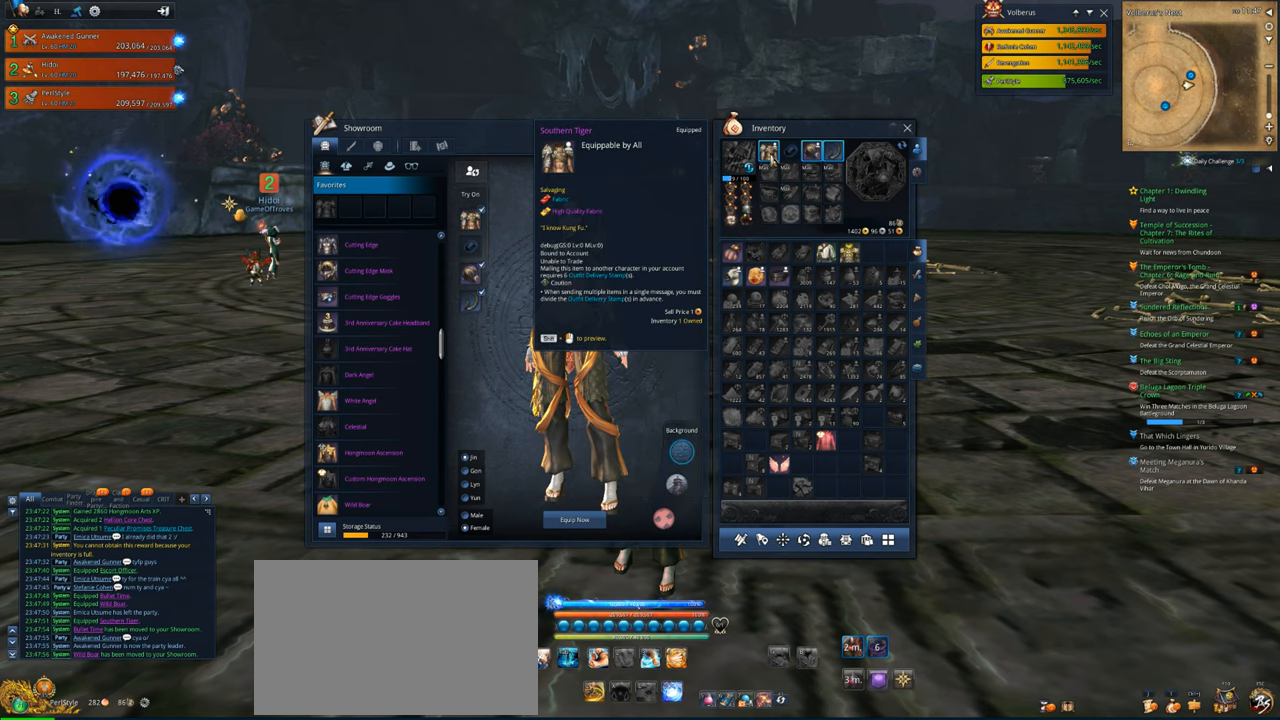
{"keys": [], "mouse": [], "mouse_move": "still", "events": [[300, "mouse_left", "down"], [367, "mouse_left", "up"]]}
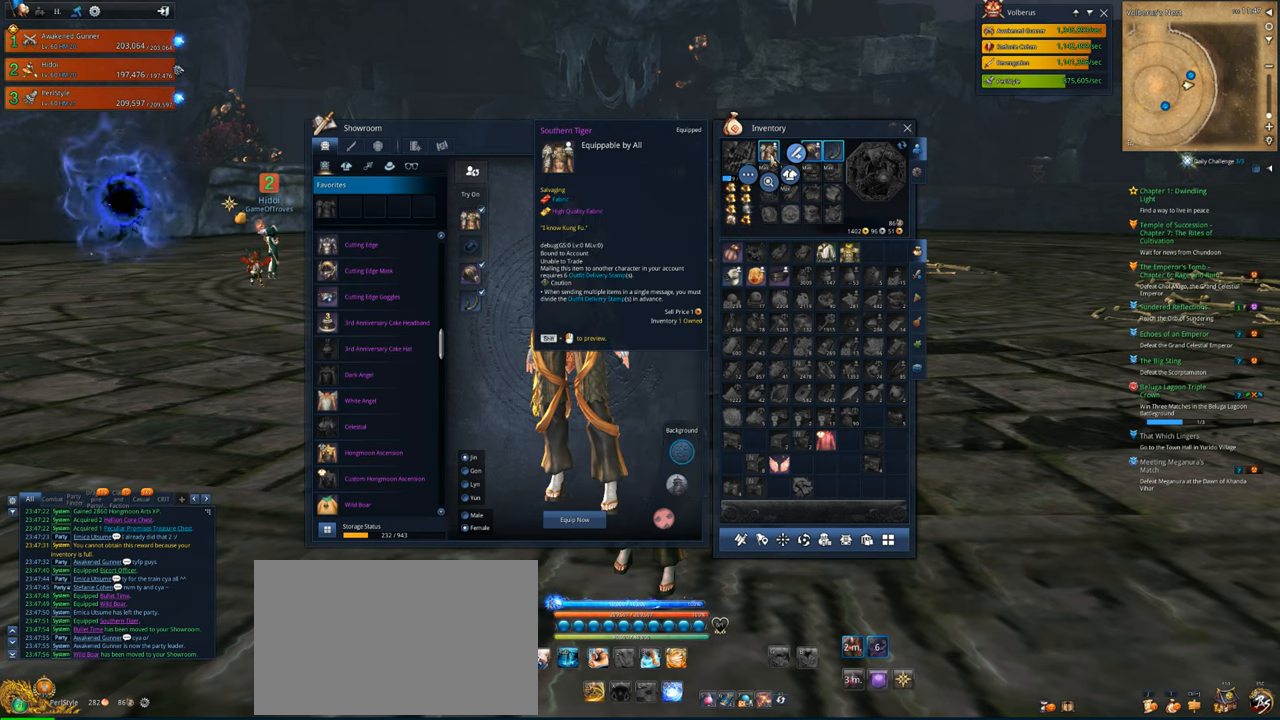
{"keys": [], "mouse": [], "mouse_move": "still", "events": []}
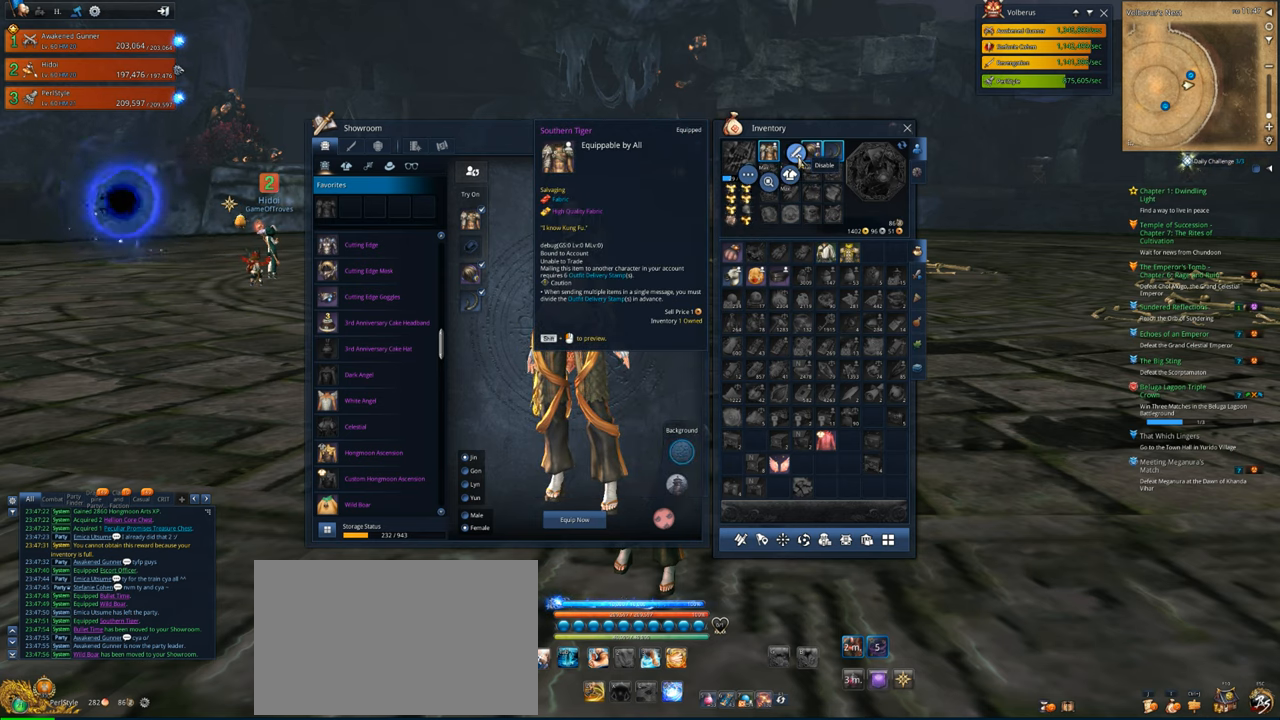
{"keys": [], "mouse": [], "mouse_move": "down-right", "events": [[267, "mouse_left", "down"], [300, "mouse_left", "up"]]}
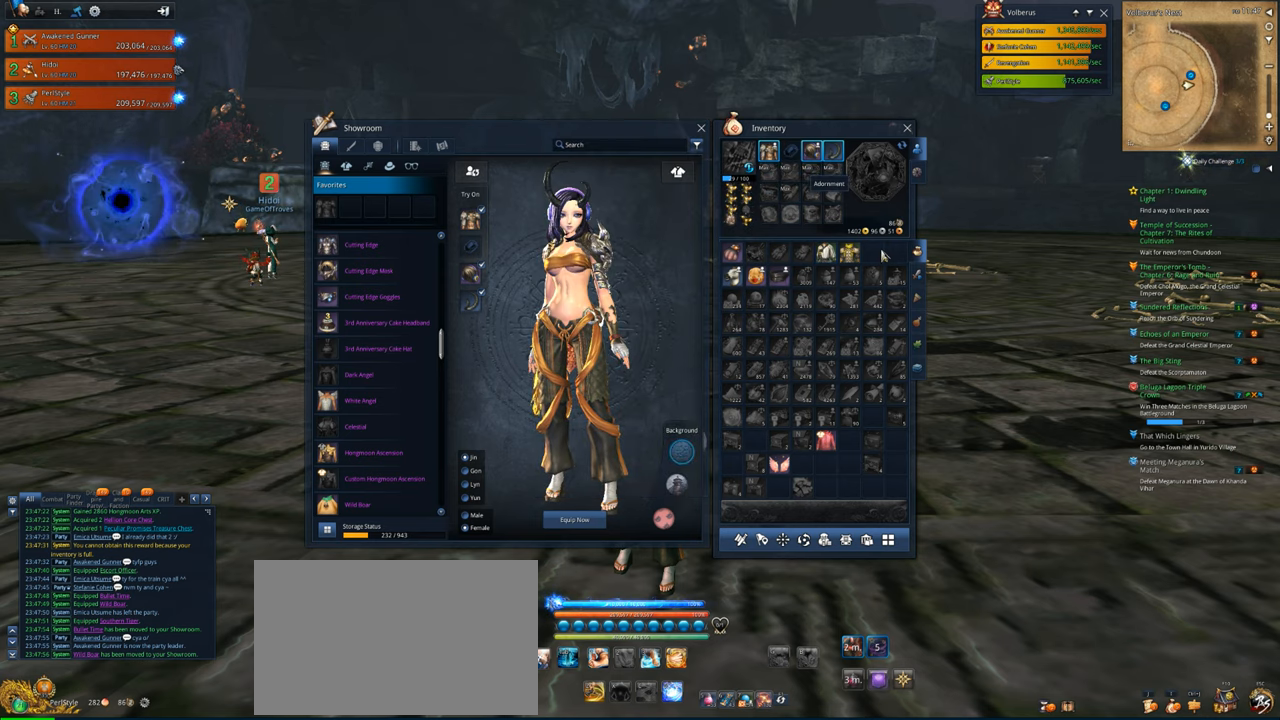
{"keys": [], "mouse": [], "mouse_move": "still", "events": [[400, "mouse_right", "down"], [500, "mouse_right", "up"]]}
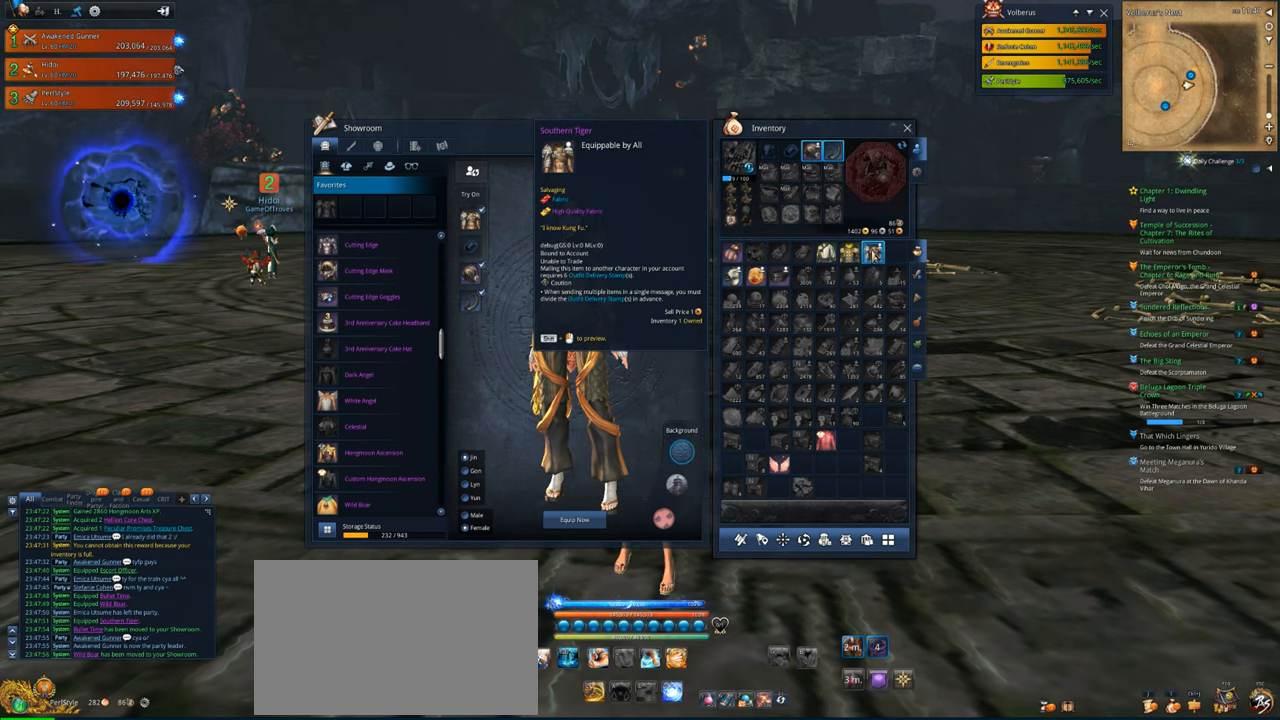
{"keys": [], "mouse": [], "mouse_move": "still", "events": []}
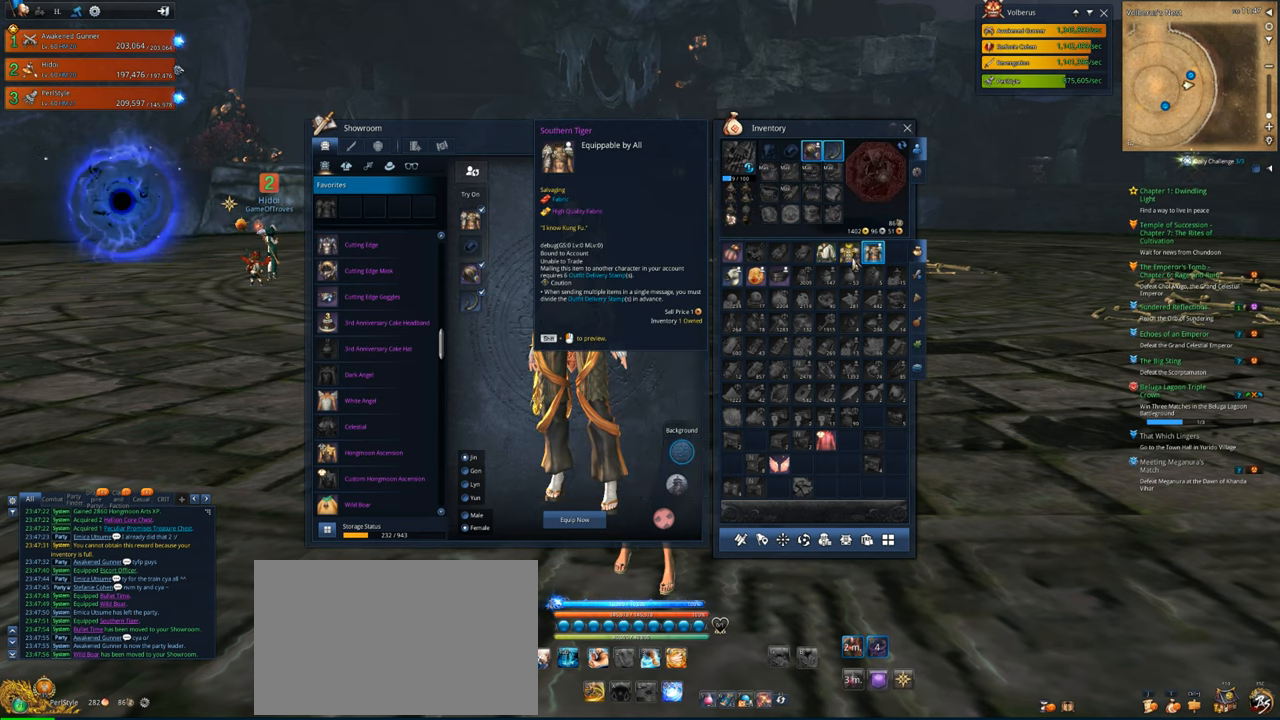
{"keys": [], "mouse": [], "mouse_move": "still", "events": [[433, "mouse_right", "down"], [500, "mouse_right", "up"]]}
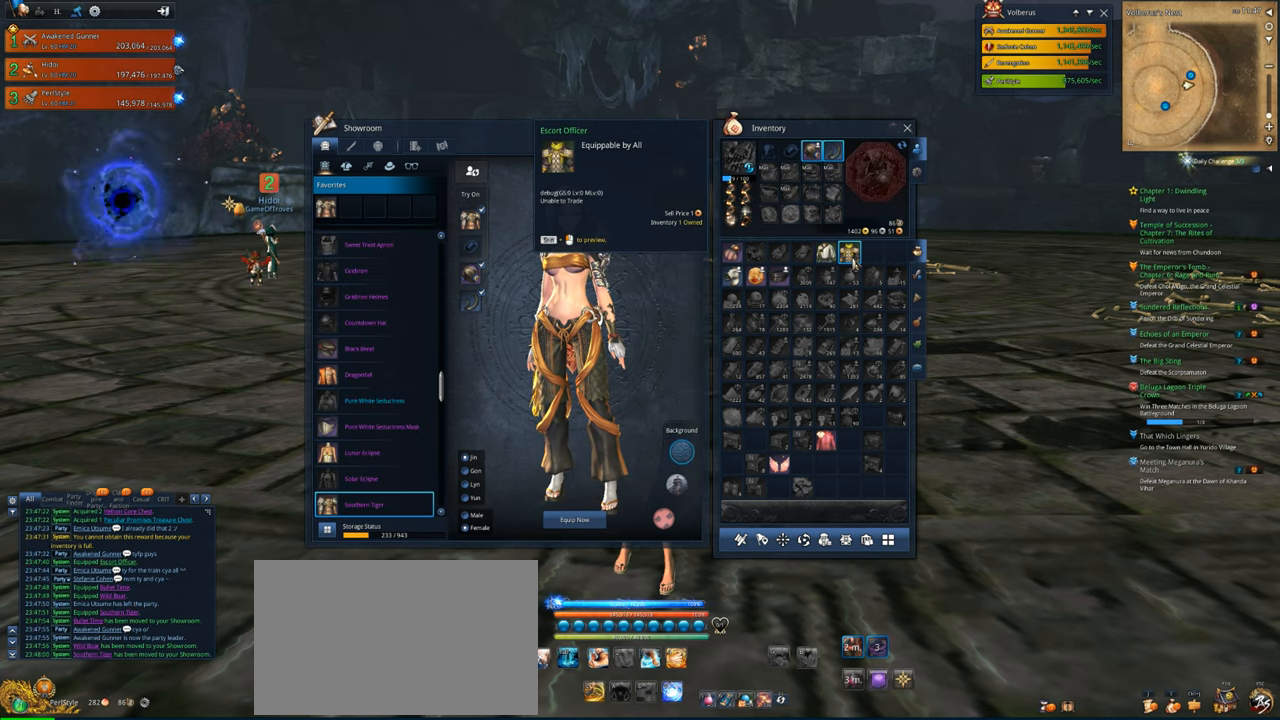
{"keys": [], "mouse": [], "mouse_move": "up-left", "events": []}
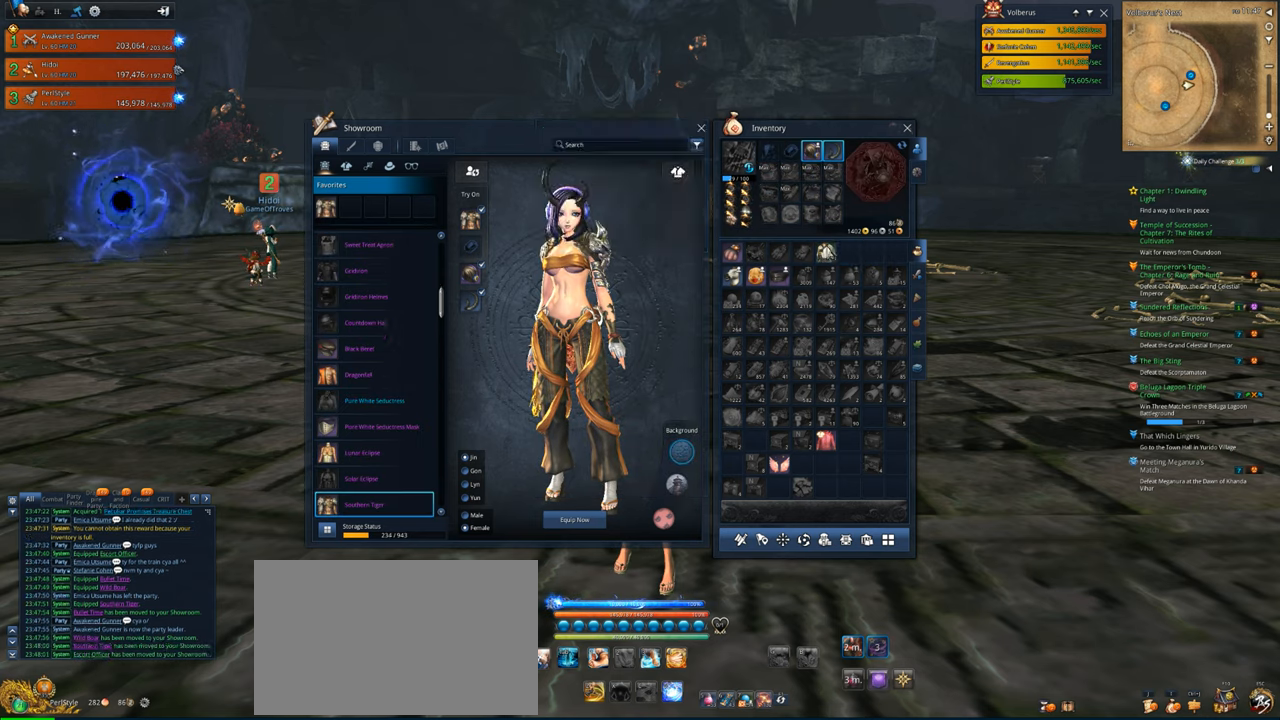
{"keys": [], "mouse": [], "mouse_move": "left", "events": []}
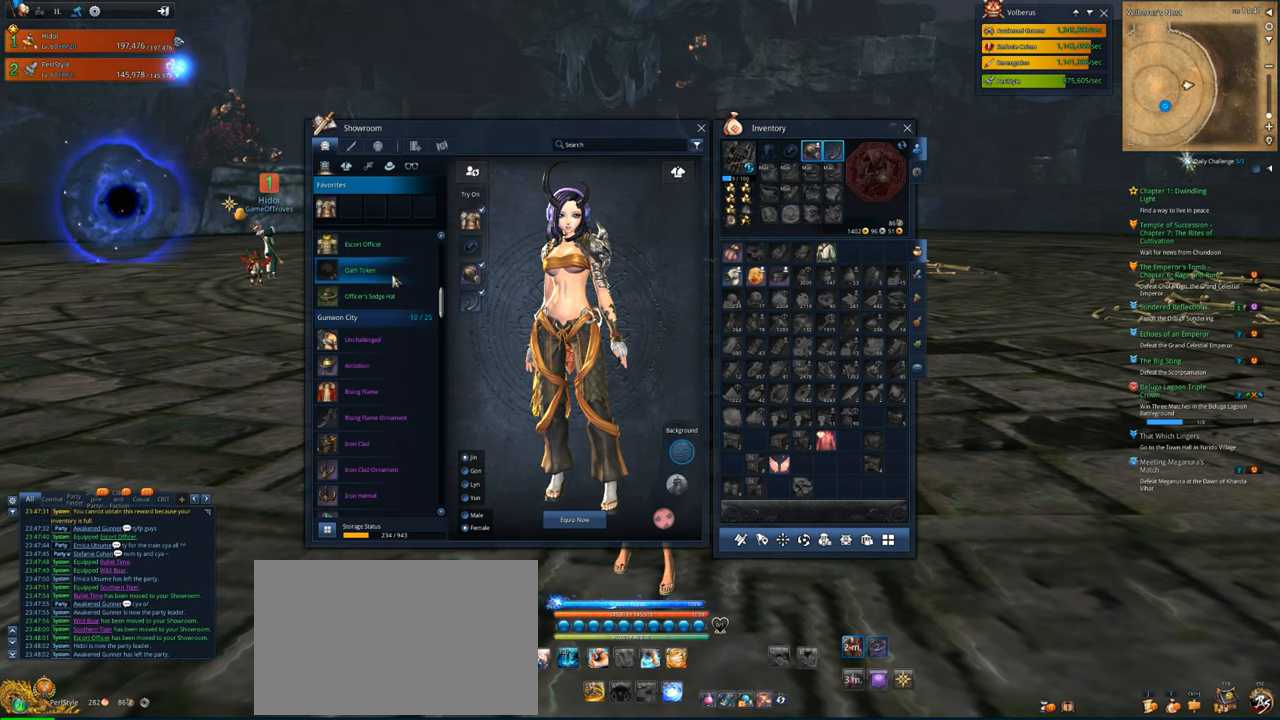
{"keys": [], "mouse": ["right"], "mouse_move": "still", "events": [[500, "mouse_right", "down"]]}
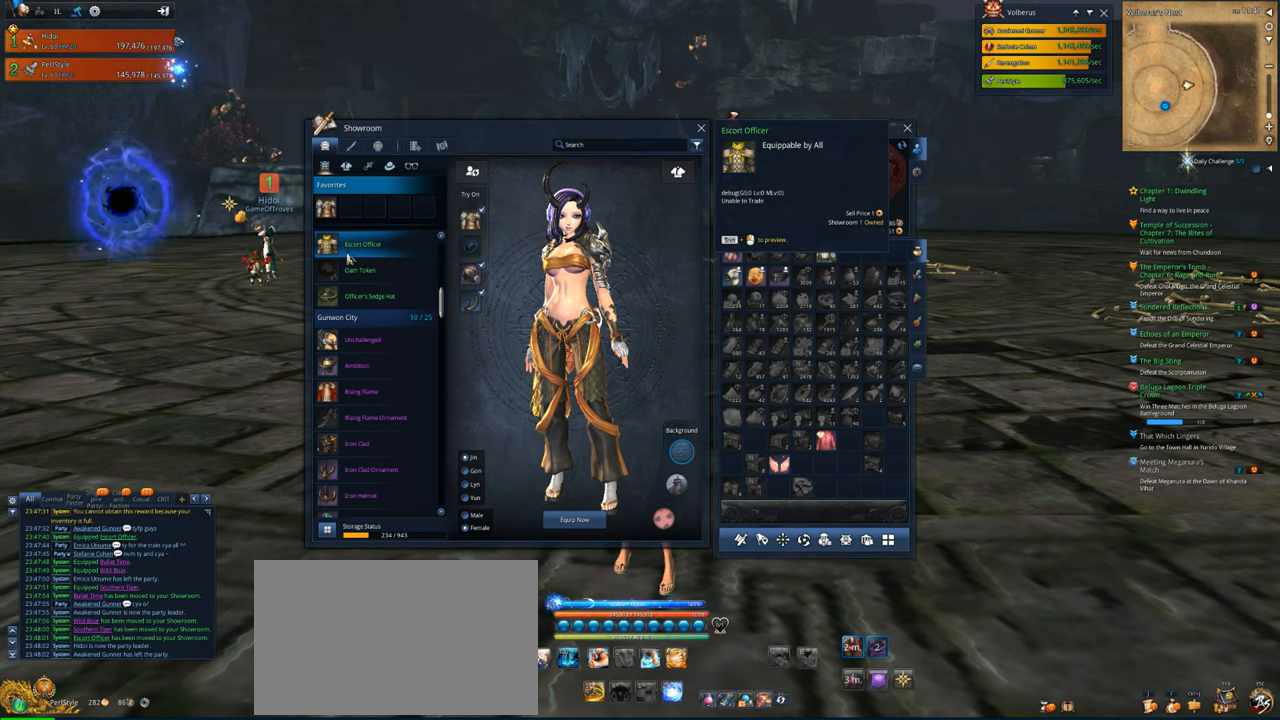
{"keys": [], "mouse": [], "mouse_move": "still", "events": [[33, "mouse_right", "up"]]}
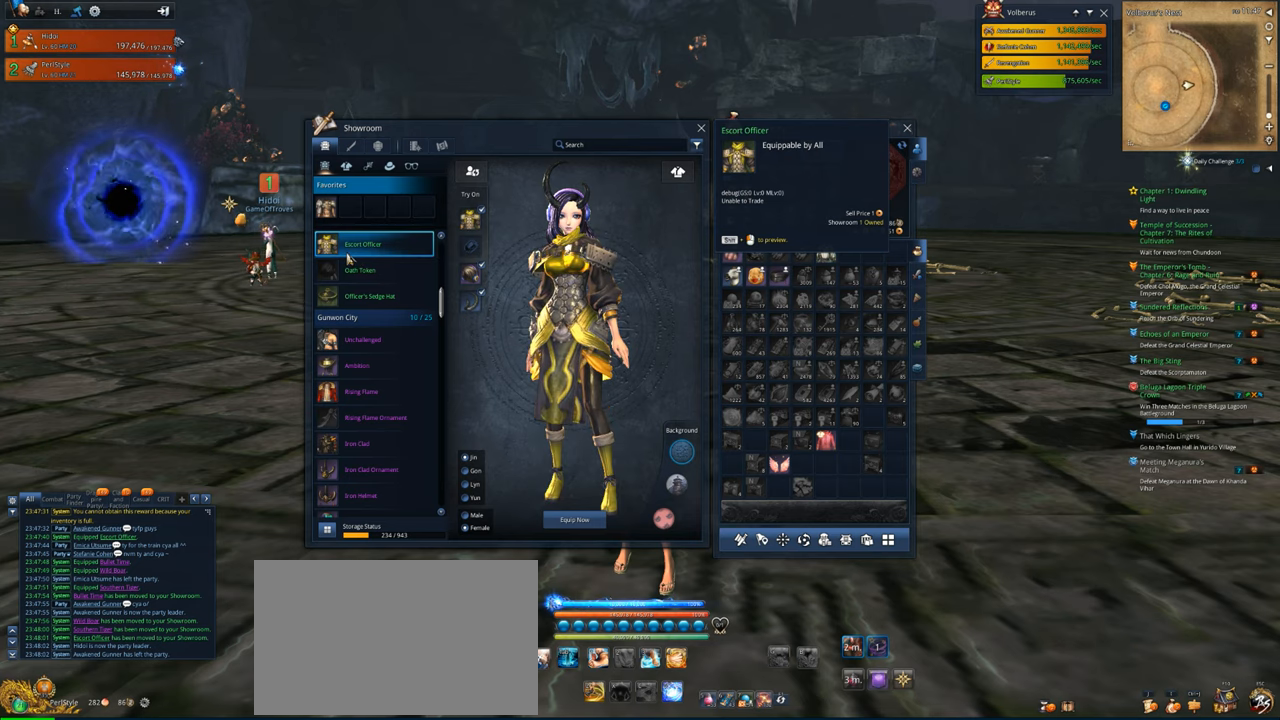
{"keys": [], "mouse": [], "mouse_move": "still", "events": []}
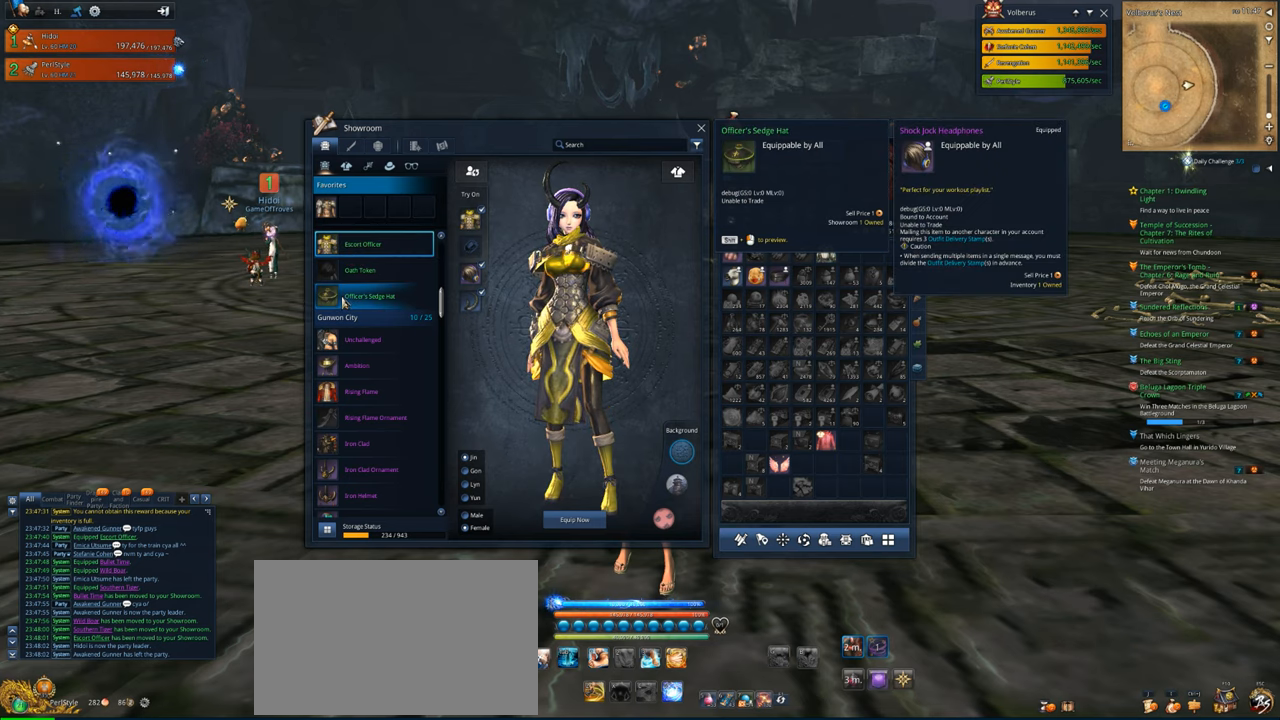
{"keys": [], "mouse": ["left"], "mouse_move": "left", "events": [[500, "mouse_left", "down"]]}
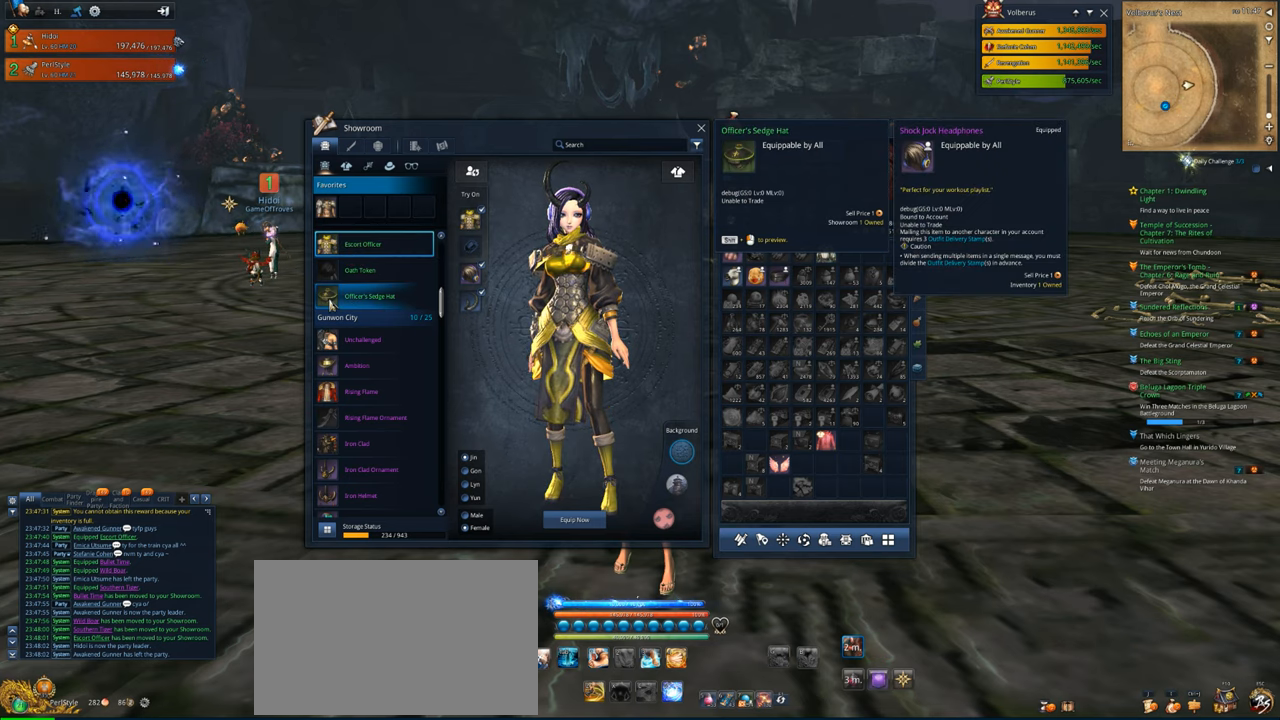
{"keys": [], "mouse": ["left"], "mouse_move": "right", "events": [[67, "mouse_left", "up"], [500, "mouse_left", "down"]]}
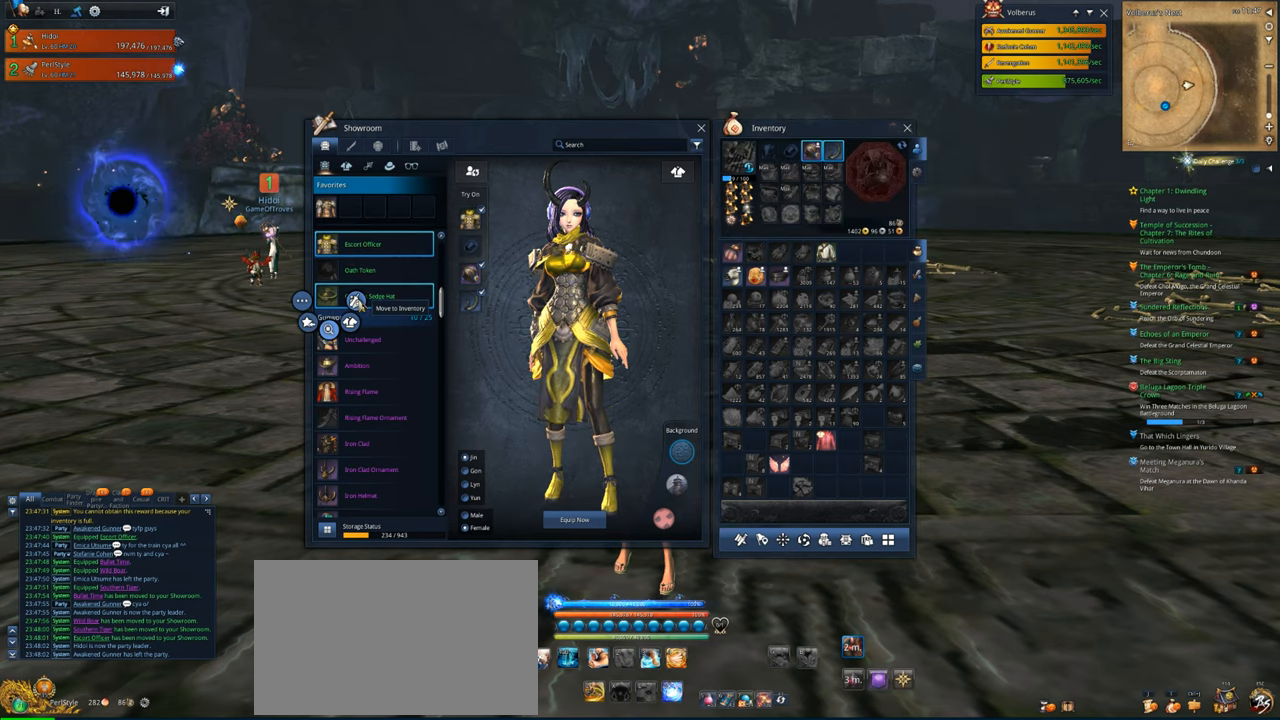
{"keys": [], "mouse": [], "mouse_move": "up", "events": [[100, "mouse_left", "up"]]}
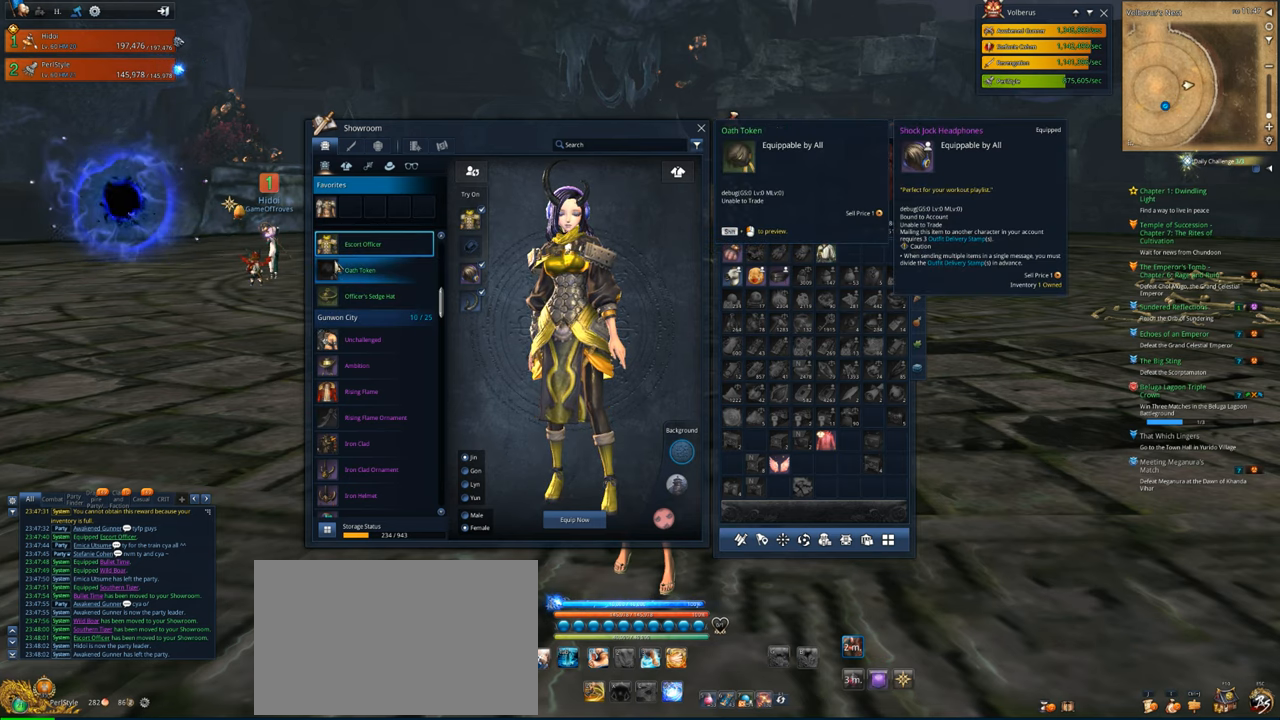
{"keys": [], "mouse": [], "mouse_move": "right", "events": [[300, "mouse_left", "down"], [333, "mouse_left", "up"]]}
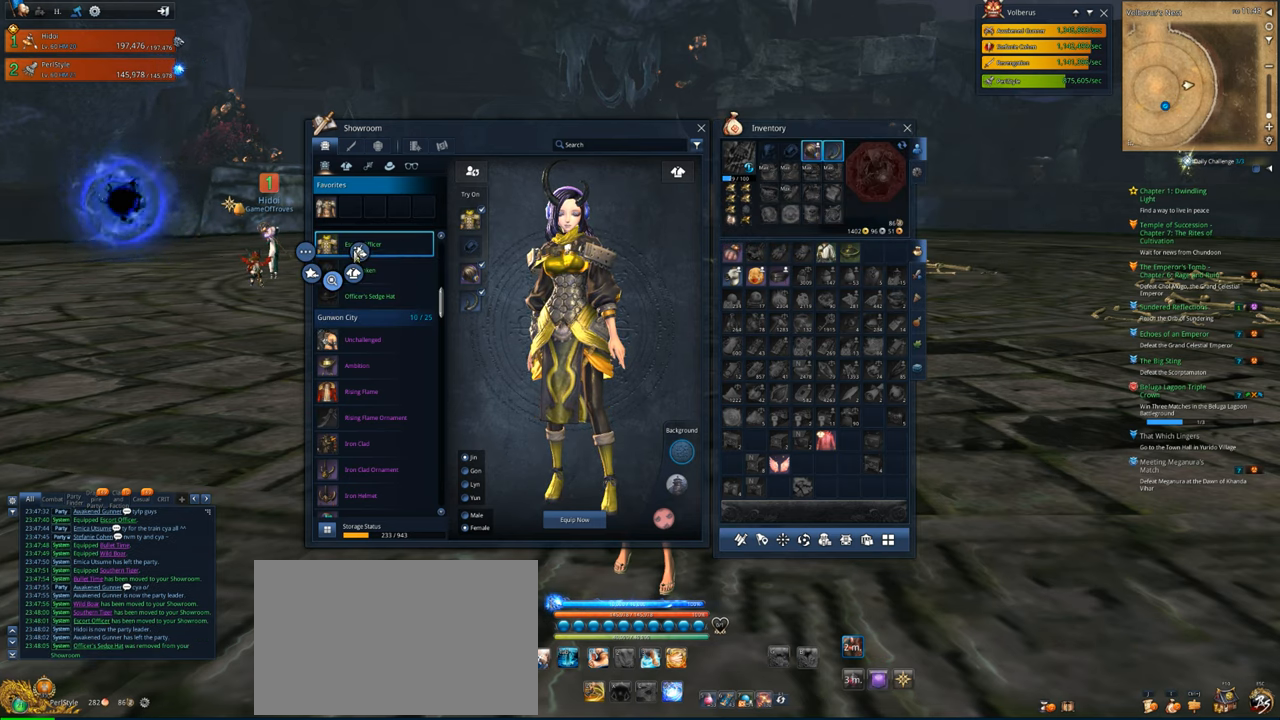
{"keys": [], "mouse": [], "mouse_move": "right", "events": [[233, "mouse_left", "down"], [300, "mouse_left", "up"]]}
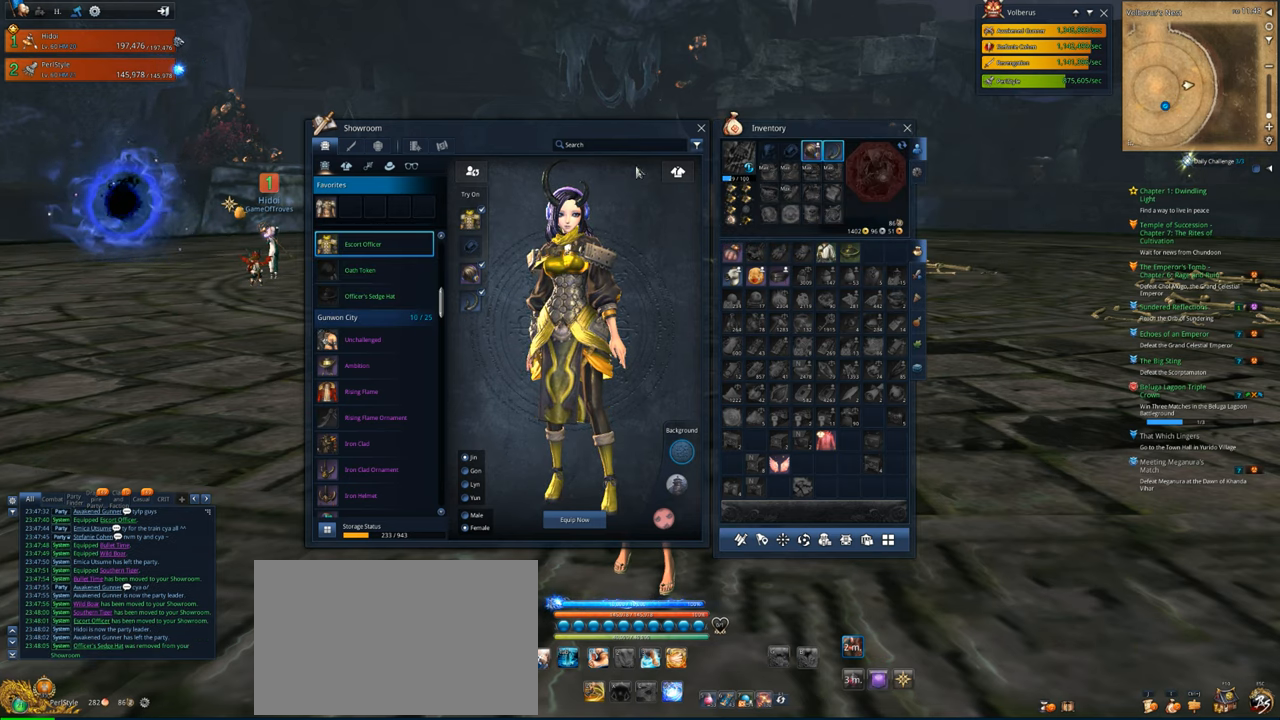
{"keys": [], "mouse": [], "mouse_move": "left", "events": []}
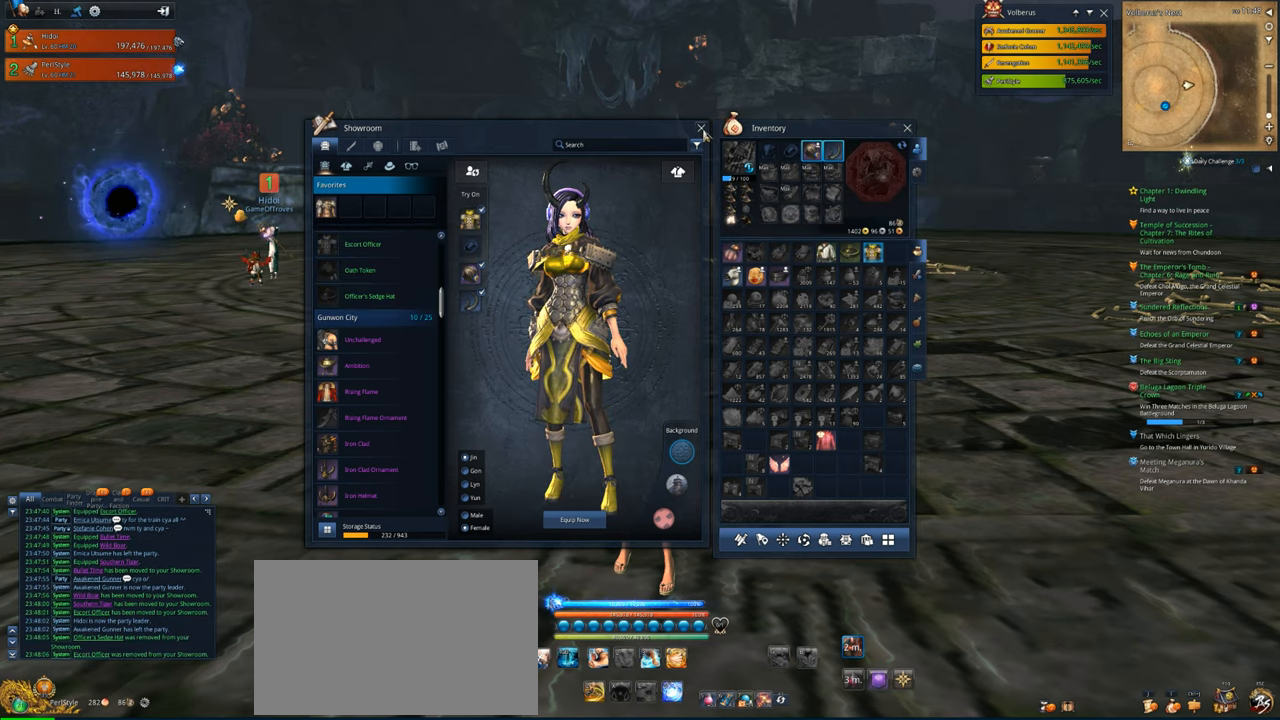
{"keys": [], "mouse": [], "mouse_move": "down-right", "events": [[100, "mouse_left", "down"], [200, "mouse_left", "up"]]}
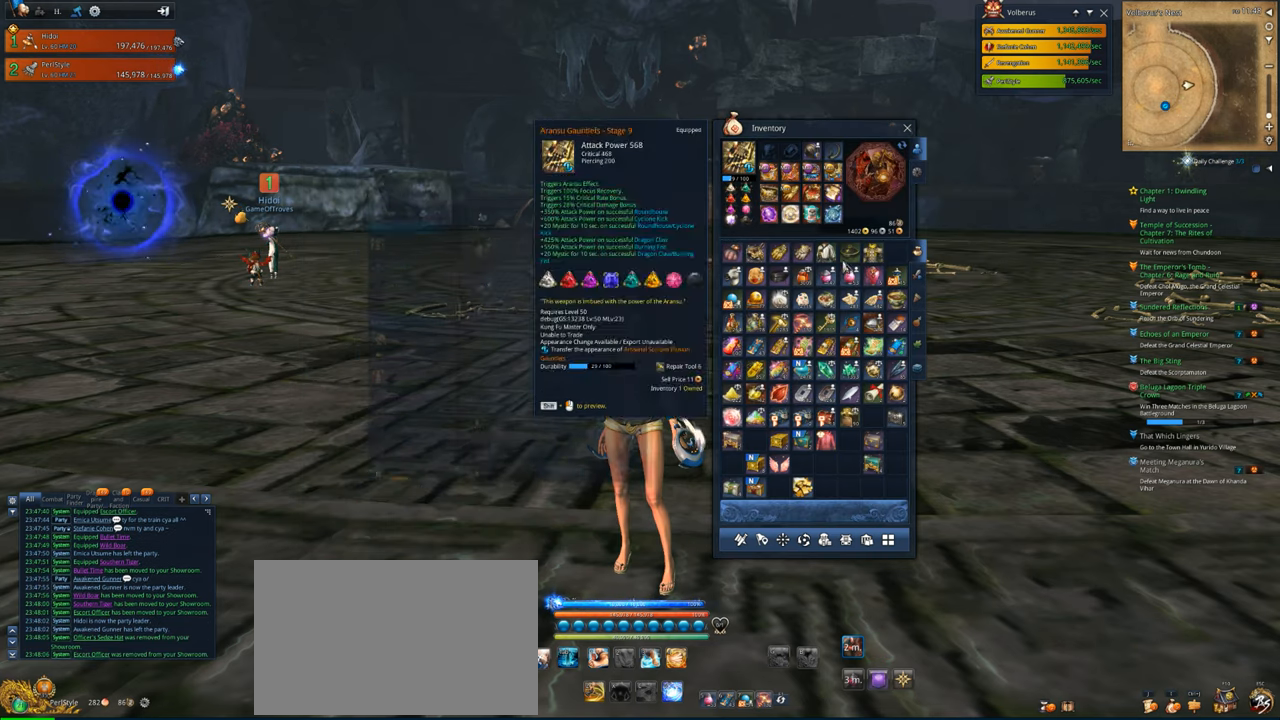
{"keys": [], "mouse": [], "mouse_move": "right", "events": [[300, "mouse_right", "down"], [400, "mouse_right", "up"]]}
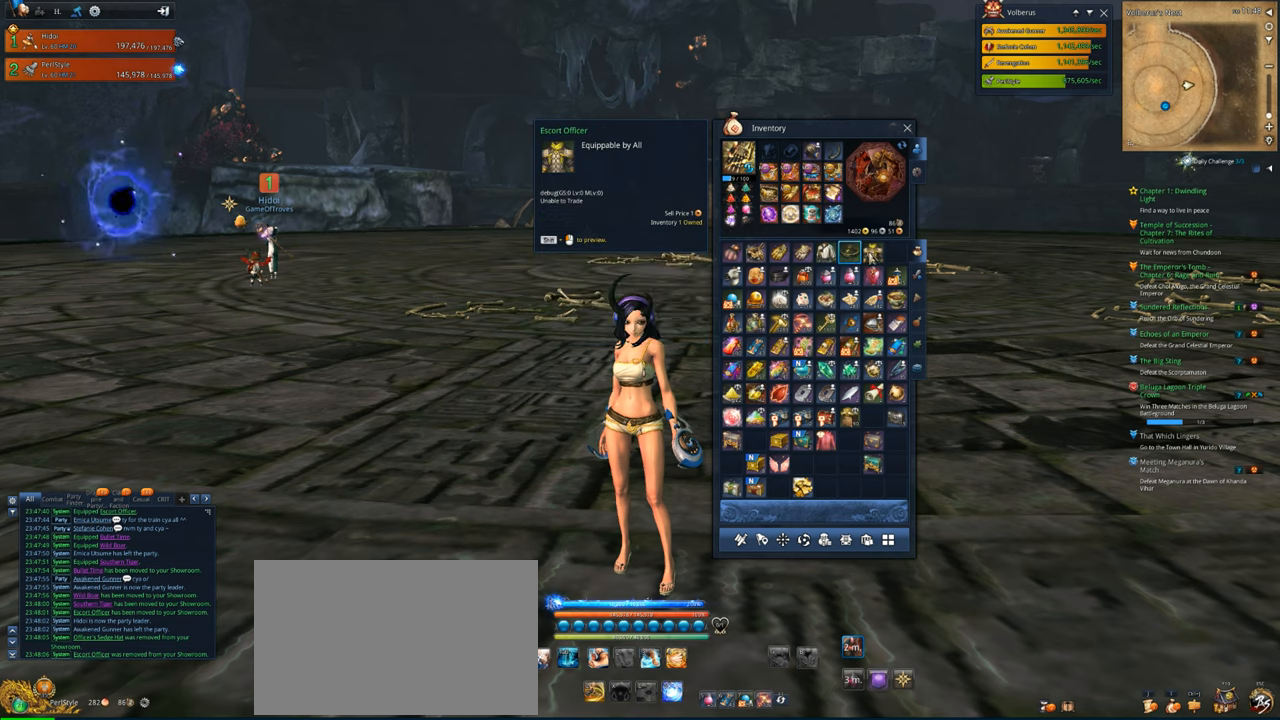
{"keys": [], "mouse": [], "mouse_move": "down", "events": [[200, "mouse_right", "down"], [267, "mouse_right", "up"]]}
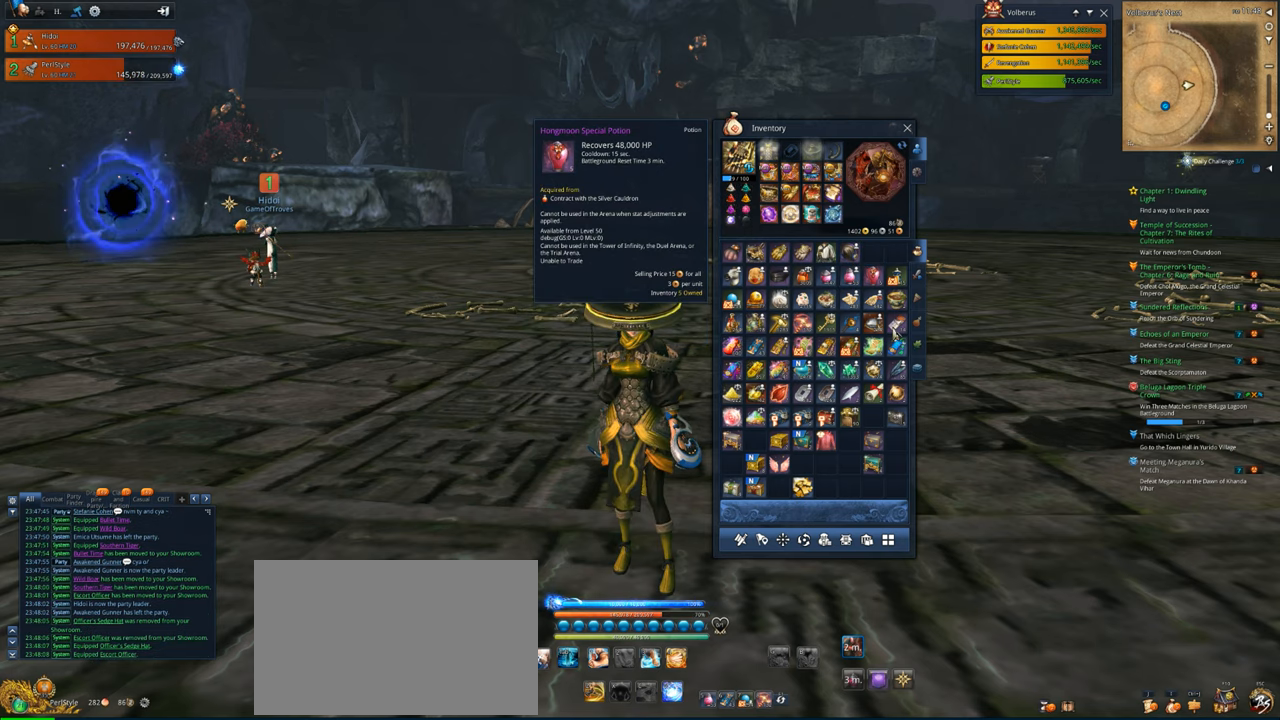
{"keys": [], "mouse": [], "mouse_move": "still", "events": []}
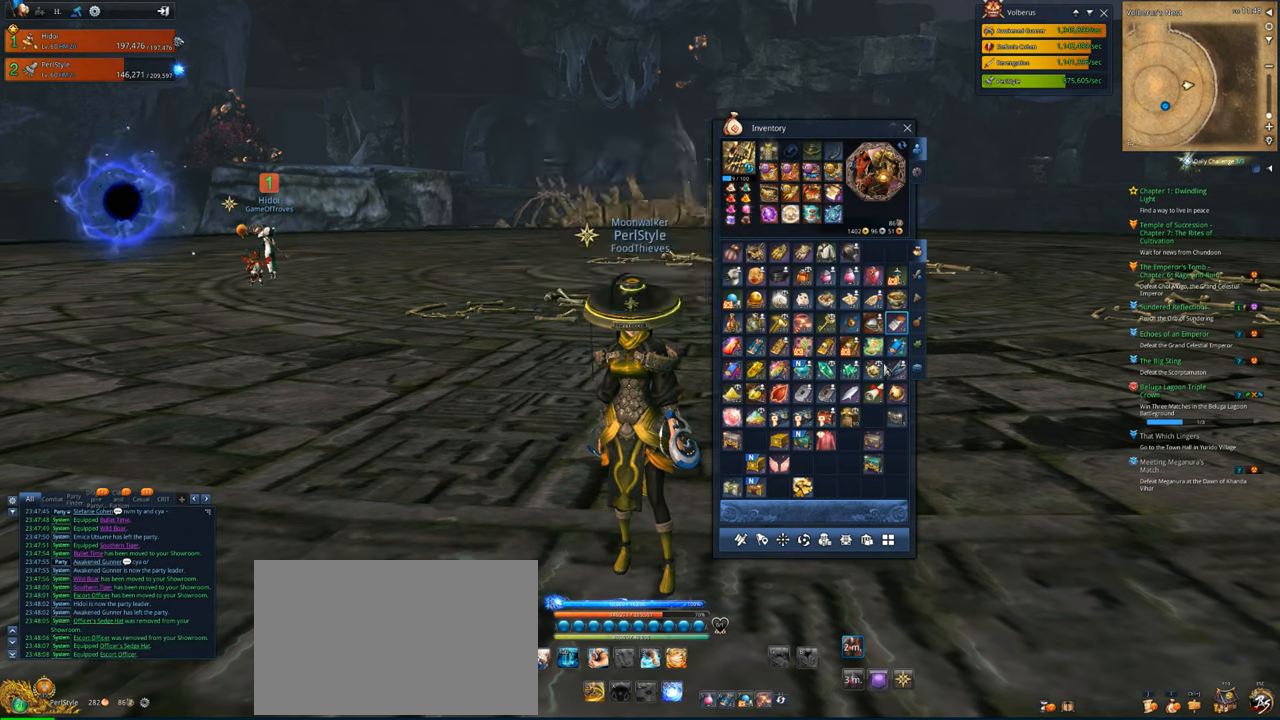
{"keys": [], "mouse": [], "mouse_move": "left", "events": []}
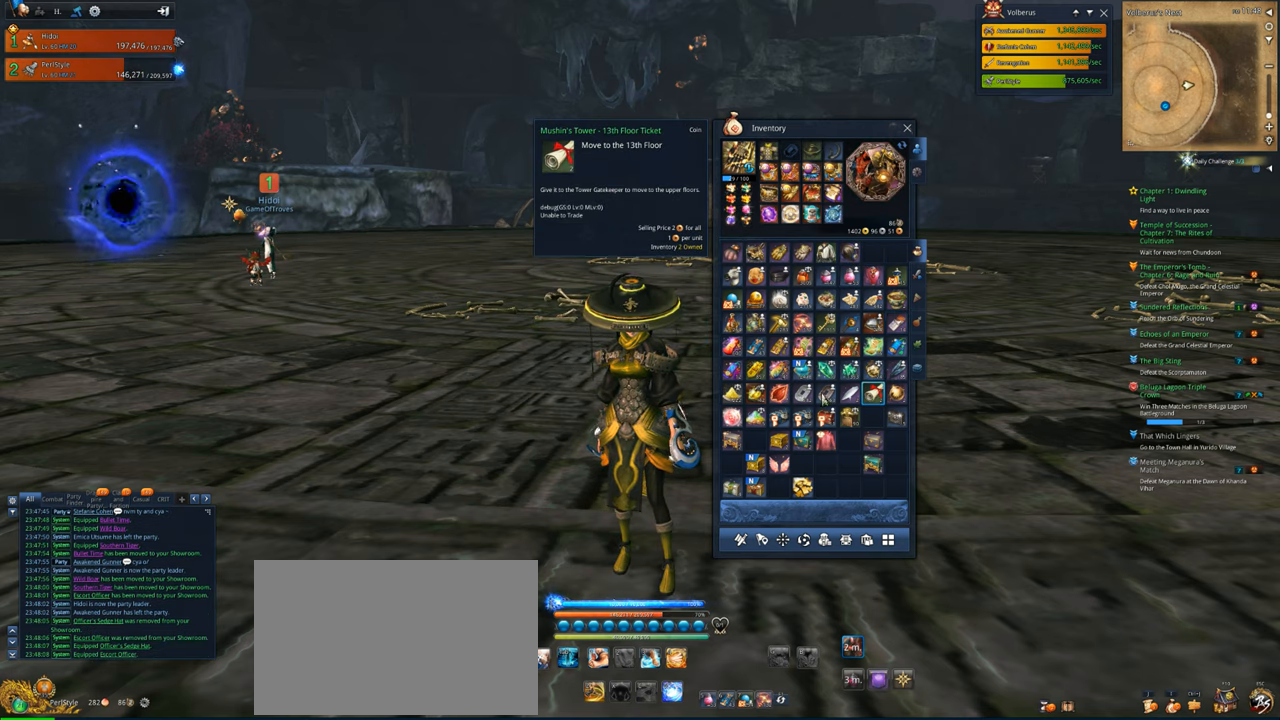
{"keys": [], "mouse": [], "mouse_move": "up-right", "events": []}
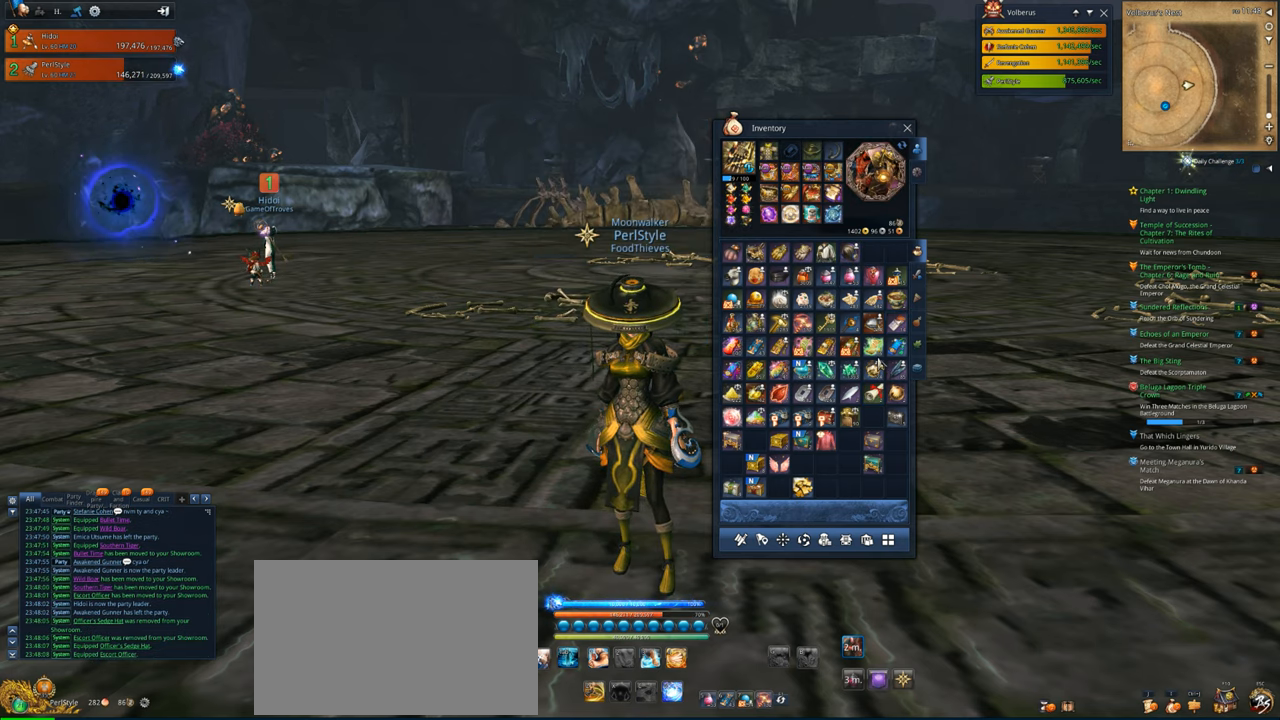
{"keys": [], "mouse": [], "mouse_move": "up-right", "events": []}
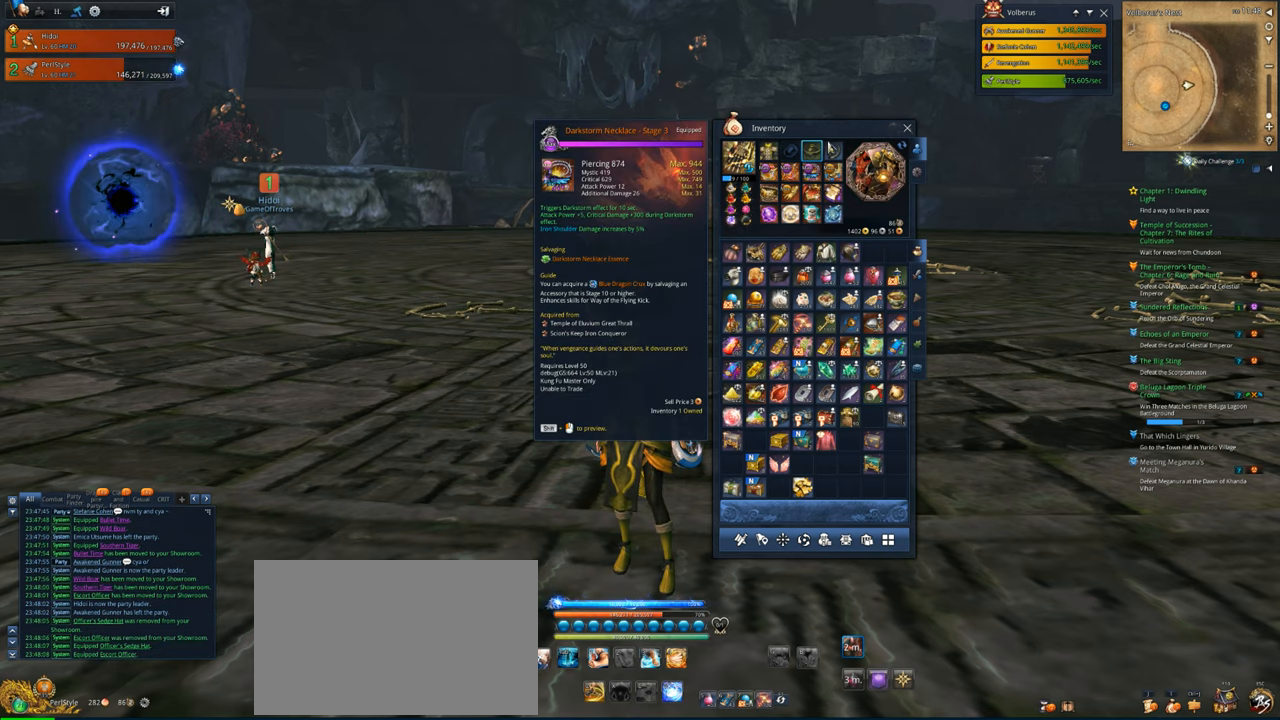
{"keys": [], "mouse": [], "mouse_move": "still", "events": [[233, "mouse_right", "down"], [267, "mouse_right", "up"]]}
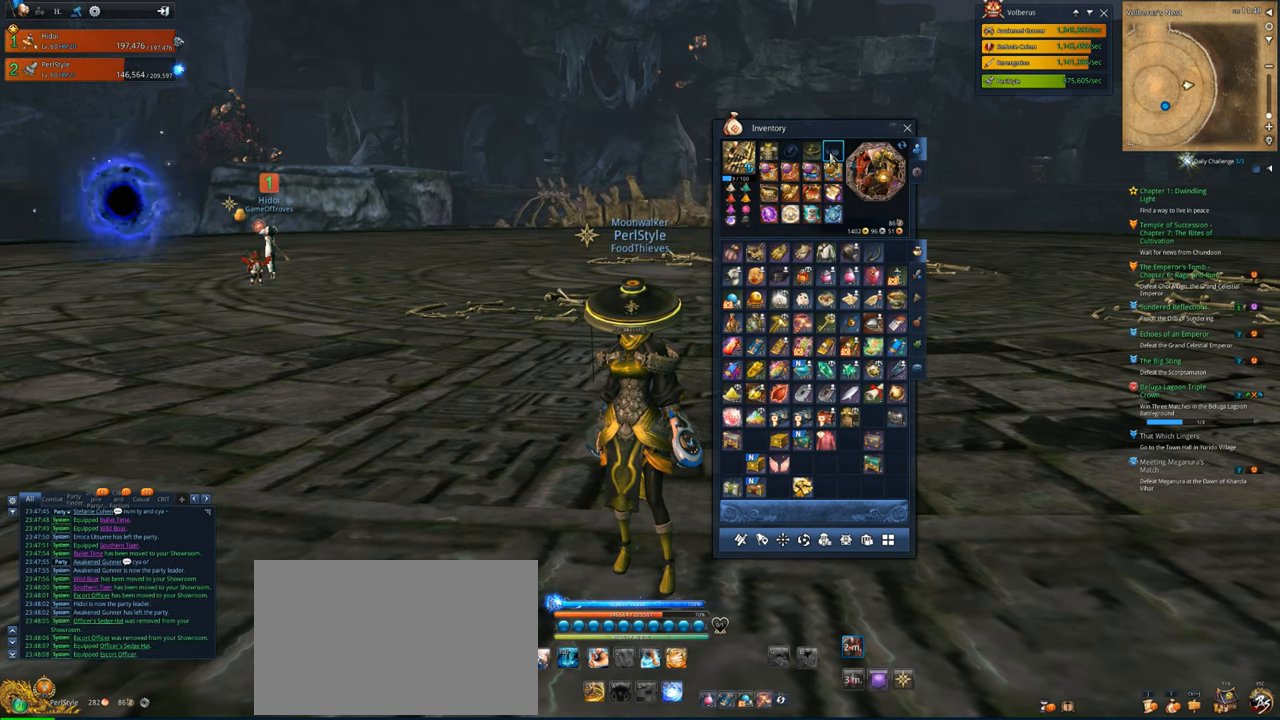
{"keys": [], "mouse": [], "mouse_move": "left", "events": []}
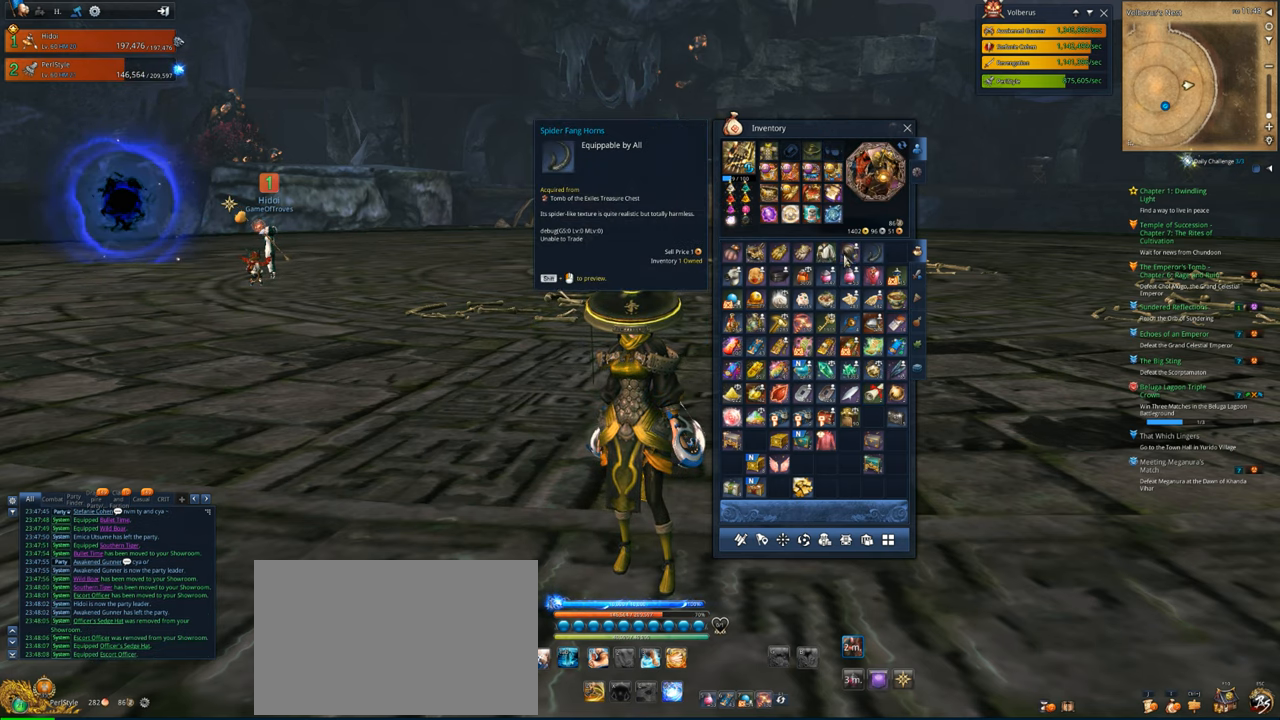
{"keys": [], "mouse": [], "mouse_move": "still", "events": [[67, "mouse_left", "down"], [167, "mouse_left", "up"]]}
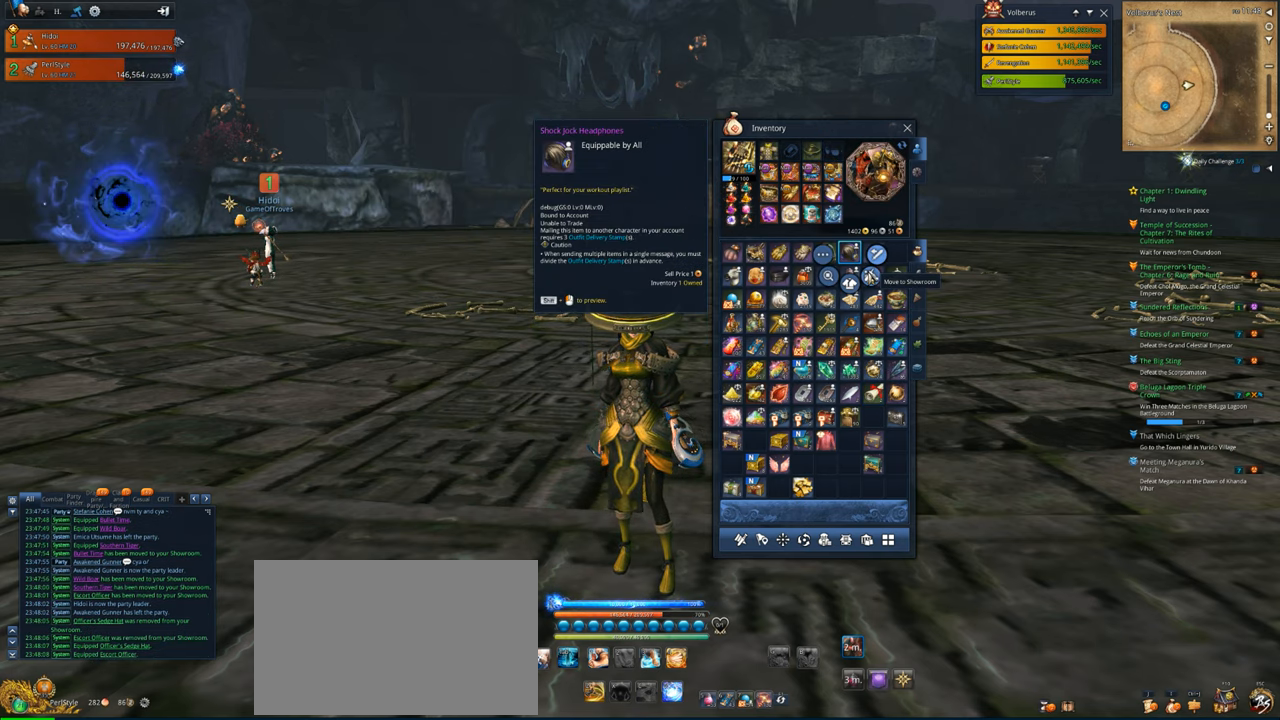
{"keys": [], "mouse": ["left"], "mouse_move": "still", "events": [[467, "mouse_left", "down"]]}